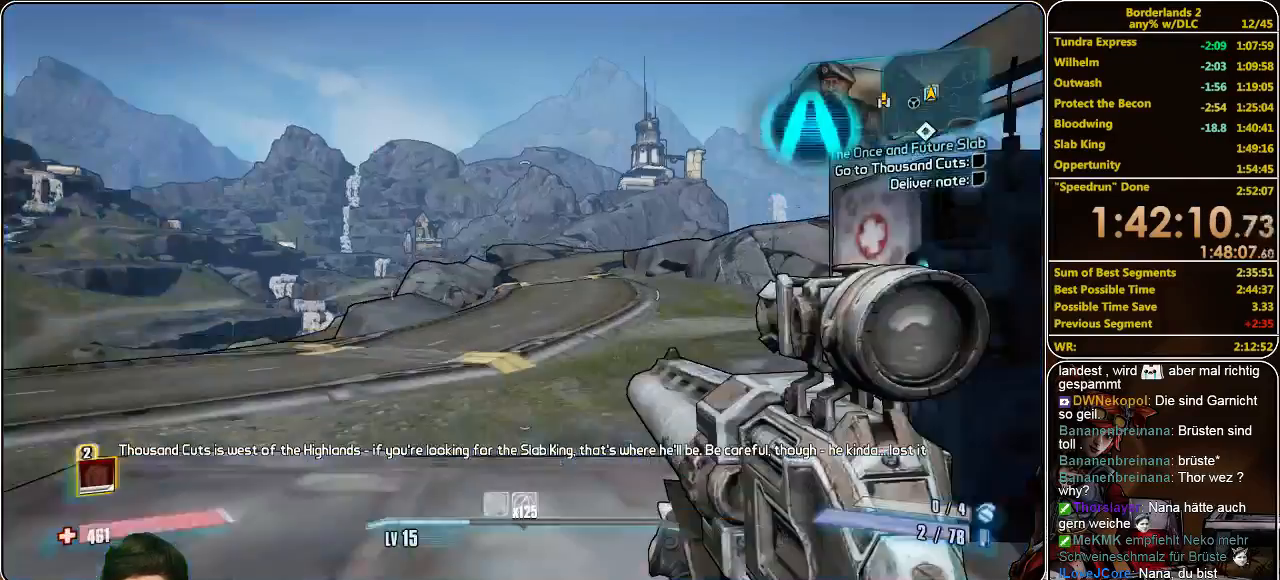
Gameplay with keyboard and mouse; each line is a JSON object with the keys and mouse buttons held at the frame after it. "events" lists presses ("down") and releases ("up") of "a", "alt", "c", "ctrl", "d", "e", "f", "q", "r", "s", "shift", "space", "tab", "v", "w", "x", "z", "mouse_left", "mouse_middle", "mouse_right", "mouse_wheel_up" and "mouse_wheel_down" between this image and that frame as [ms after this image, input, new state], when the widget could be followed in between. "mouse_left", "mouse_middle", "mouse_right", "mouse_wheel_up", "mouse_wheel_down" = the "left", "middle", "right", "wheel_up", "wheel_down" buttons of the "mouse" list. No other keys are recorded. Mouse movement is not recorded.
{"keys": ["shift", "w"], "mouse": [], "events": [[400, "w", "down"], [500, "shift", "down"]]}
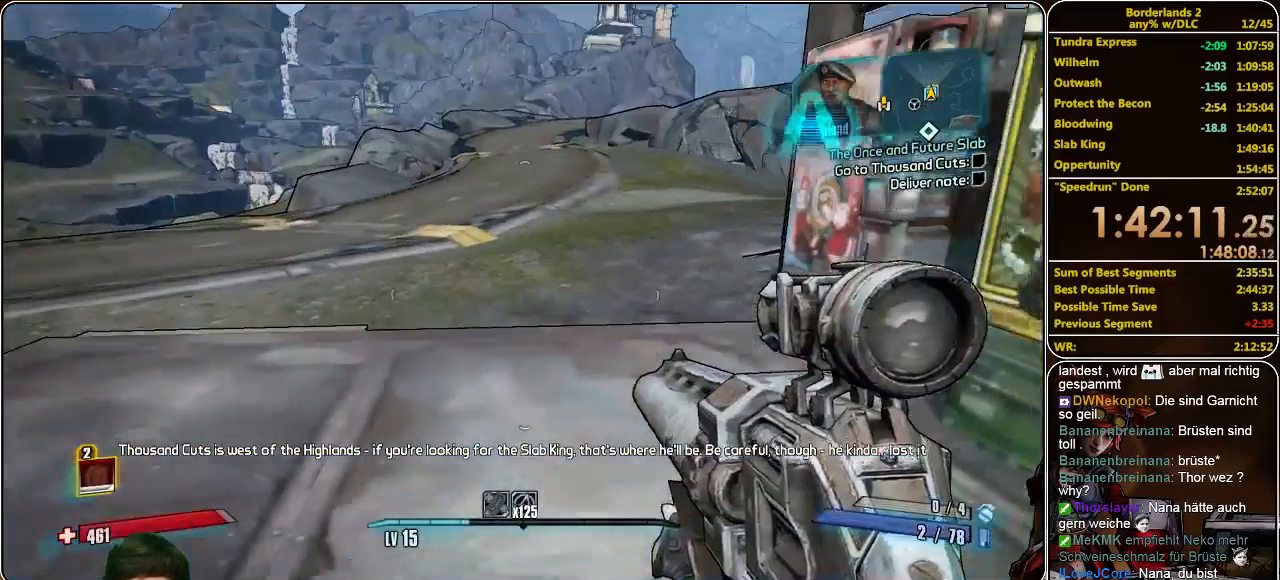
{"keys": ["a", "shift", "w"], "mouse": [], "events": [[200, "a", "down"]]}
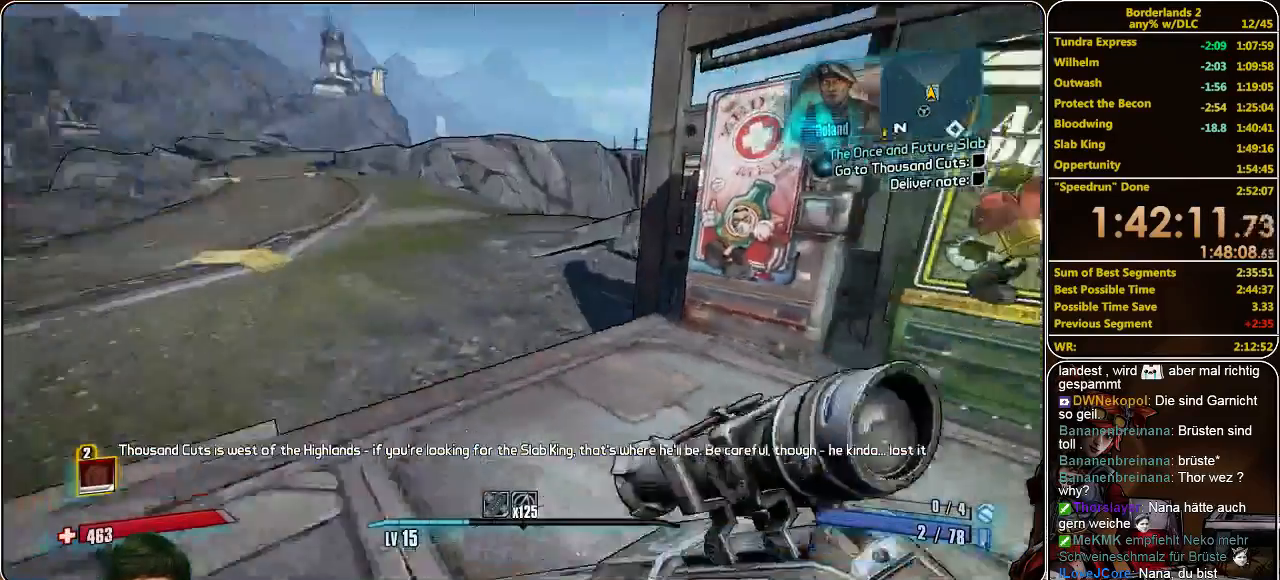
{"keys": ["w"], "mouse": [], "events": [[133, "a", "up"], [166, "shift", "up"], [166, "w", "up"], [366, "w", "down"]]}
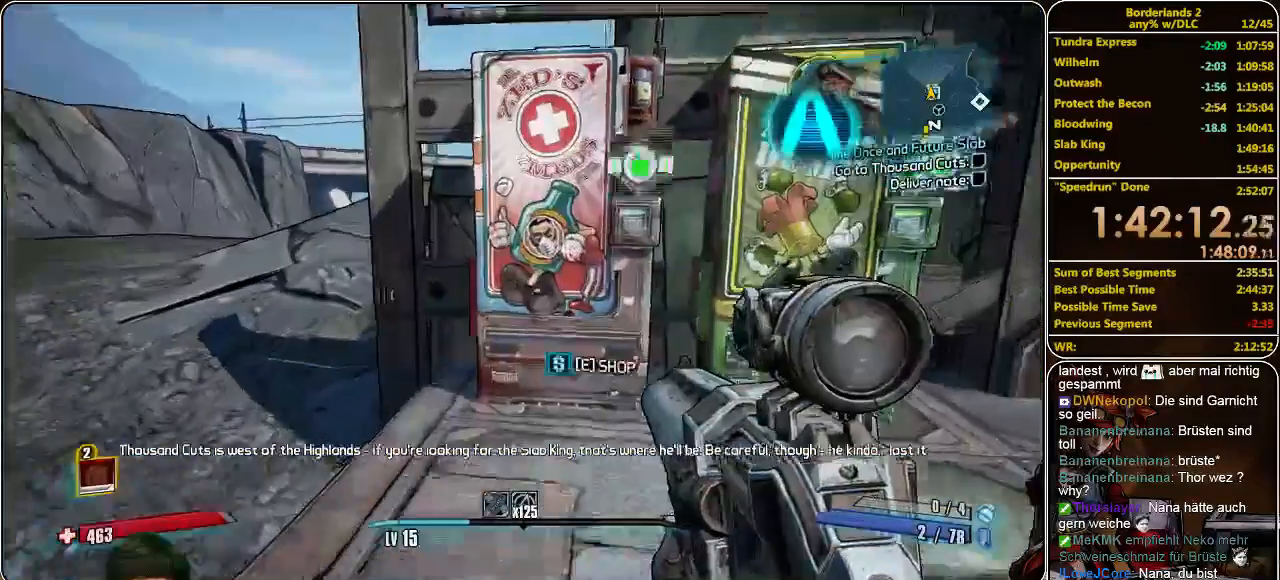
{"keys": [], "mouse": [], "events": [[300, "e", "down"], [300, "w", "up"], [366, "e", "up"]]}
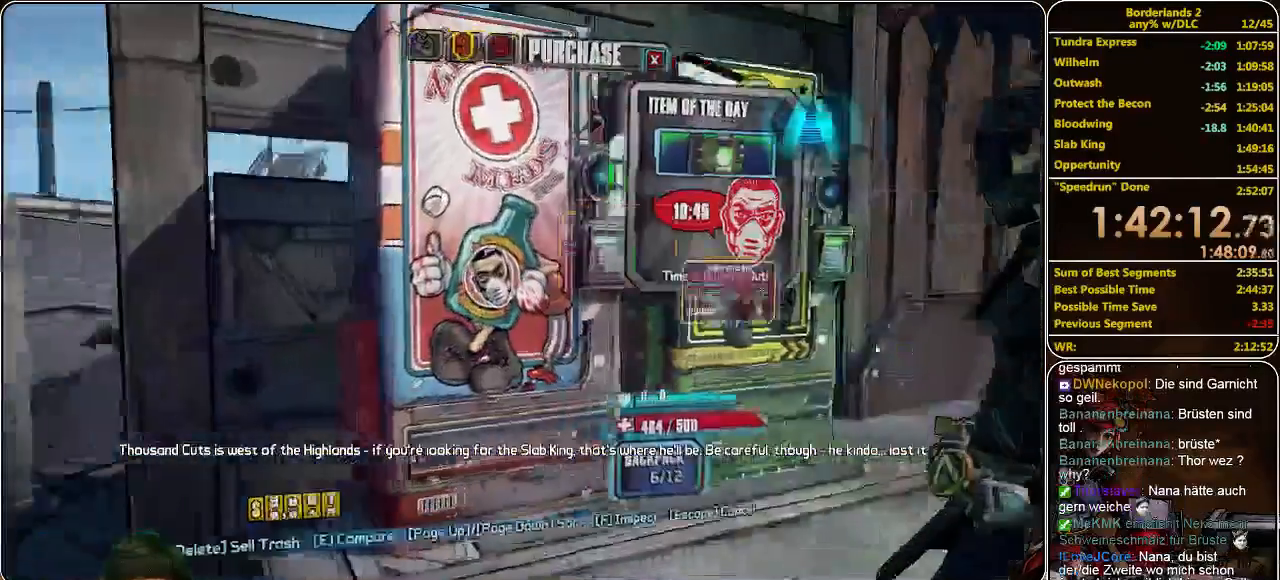
{"keys": [], "mouse": [], "events": []}
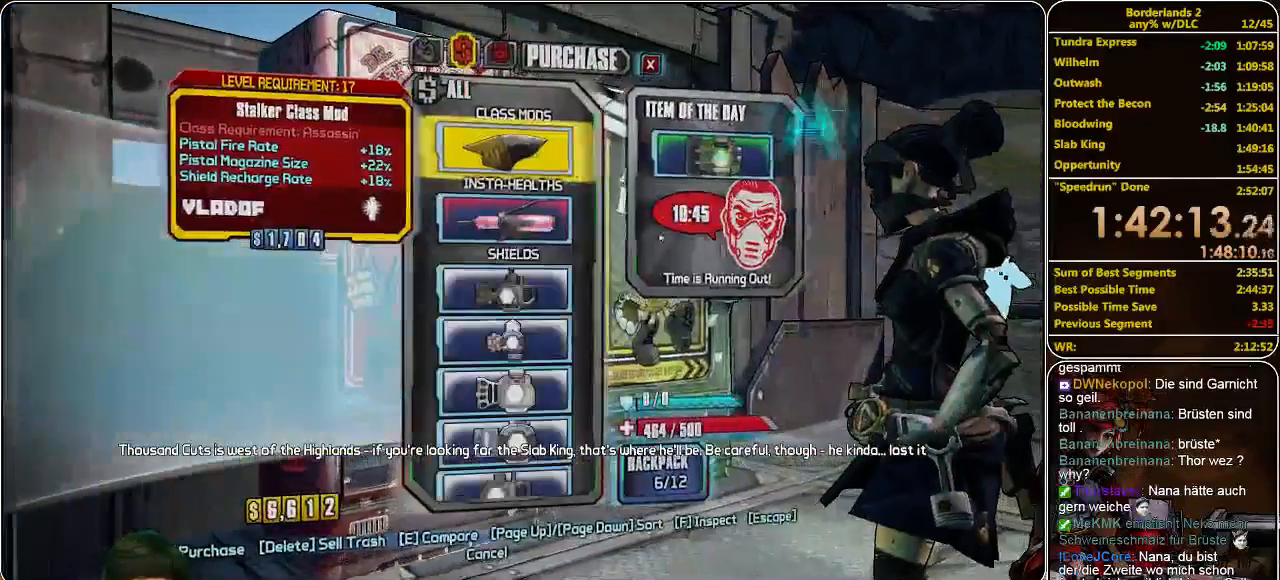
{"keys": [], "mouse": [], "events": []}
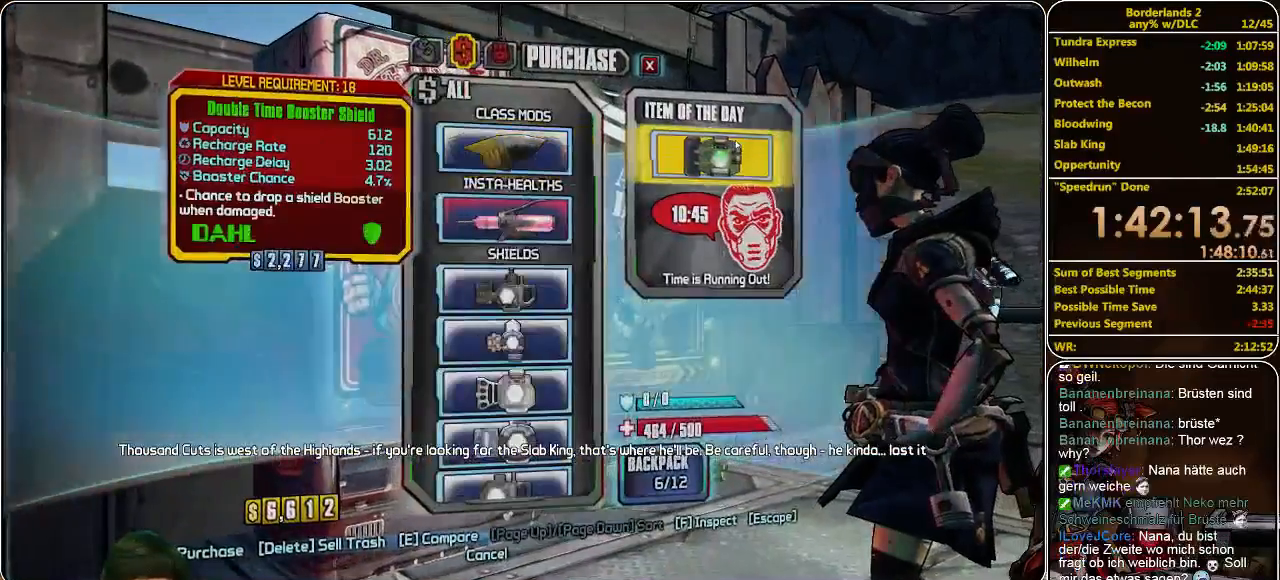
{"keys": [], "mouse": [], "events": [[333, "mouse_wheel_down", "down"], [433, "mouse_wheel_down", "up"]]}
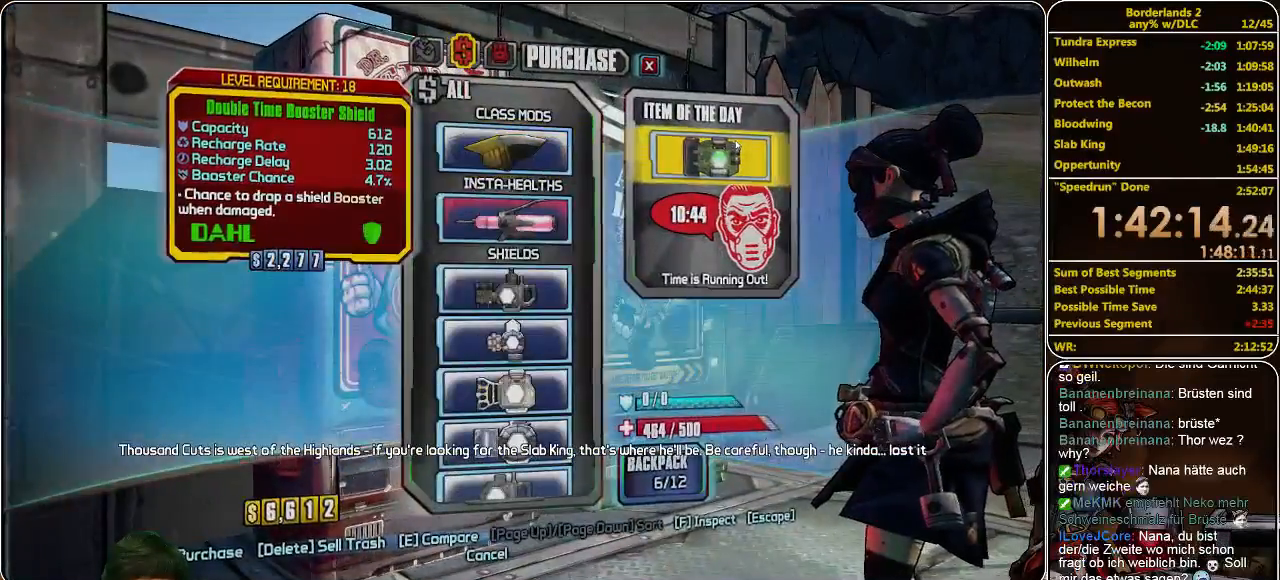
{"keys": [], "mouse": [], "events": [[100, "mouse_wheel_down", "down"], [133, "mouse_wheel_up", "down"], [166, "mouse_wheel_up", "up"], [200, "mouse_wheel_down", "up"]]}
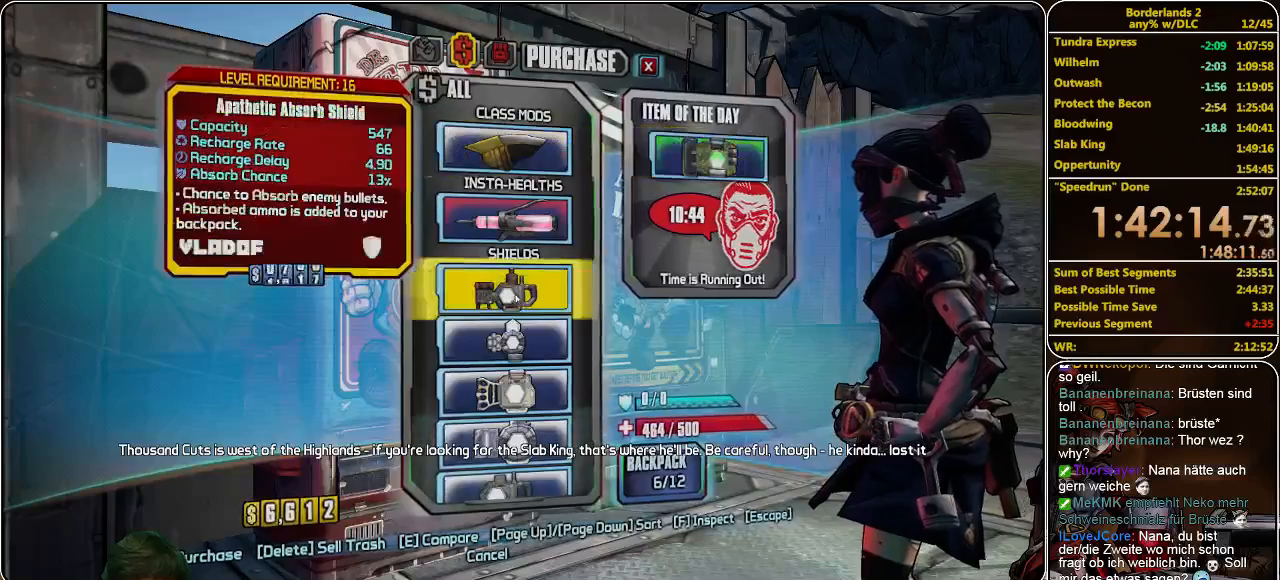
{"keys": [], "mouse": [], "events": []}
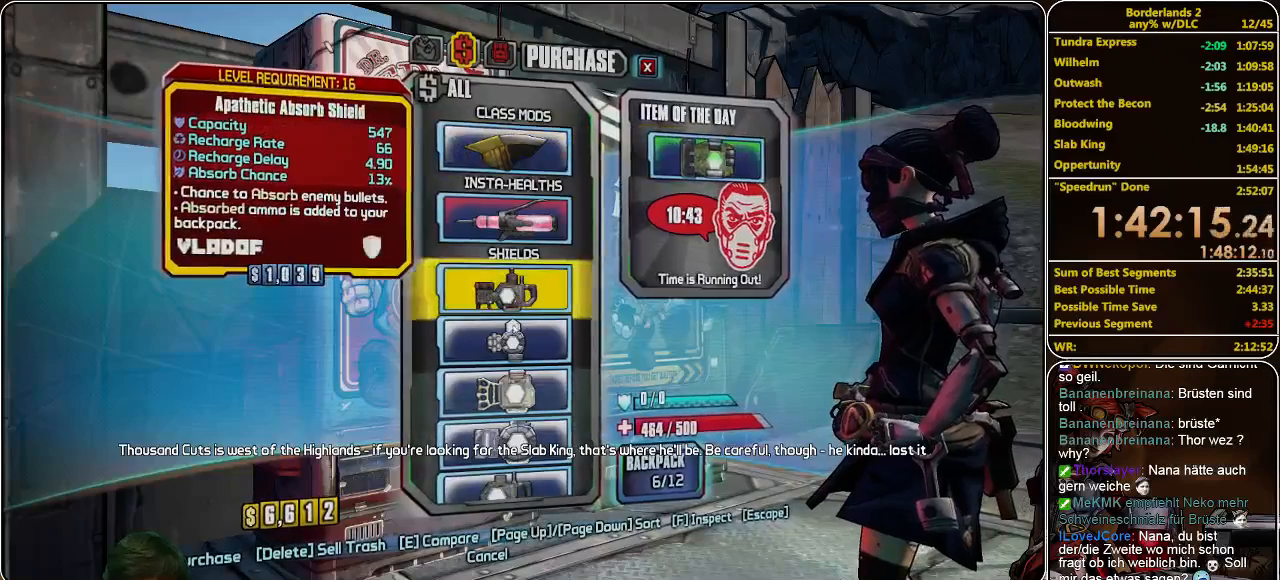
{"keys": [], "mouse": [], "events": [[33, "mouse_wheel_down", "down"], [200, "mouse_wheel_down", "up"], [366, "mouse_wheel_down", "down"], [500, "mouse_wheel_down", "up"]]}
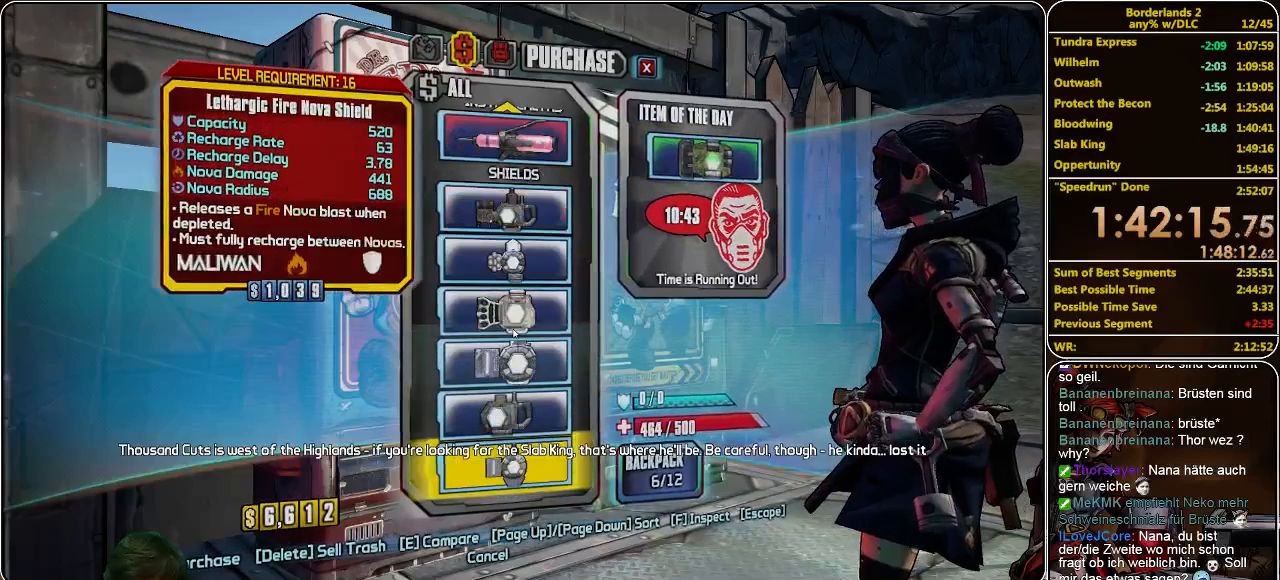
{"keys": [], "mouse": [], "events": []}
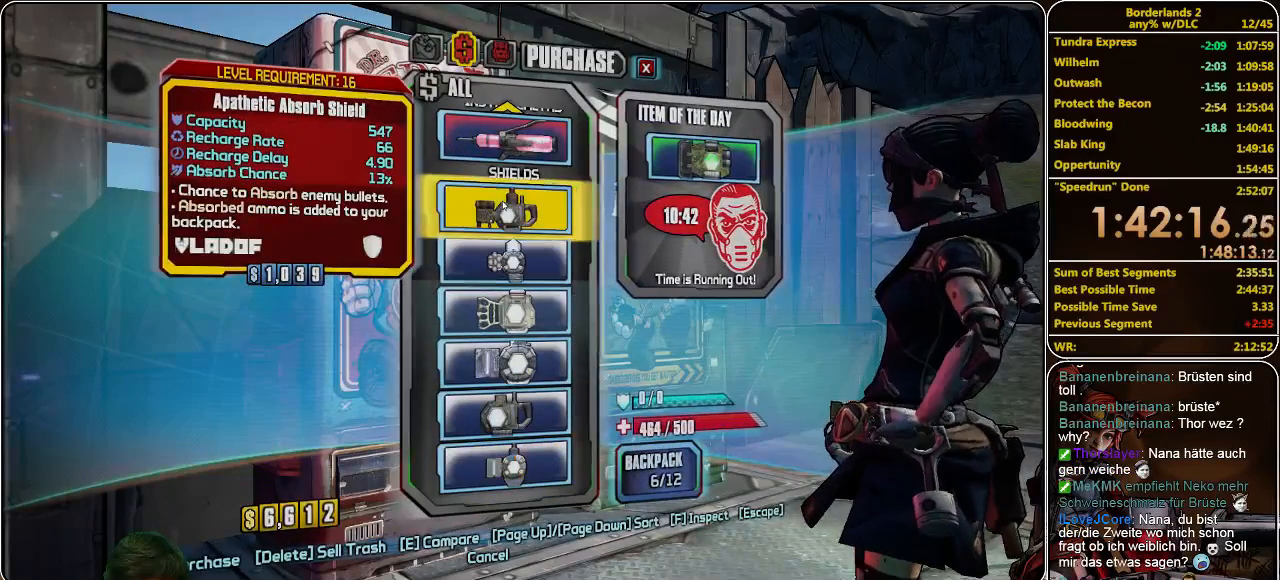
{"keys": [], "mouse": [], "events": []}
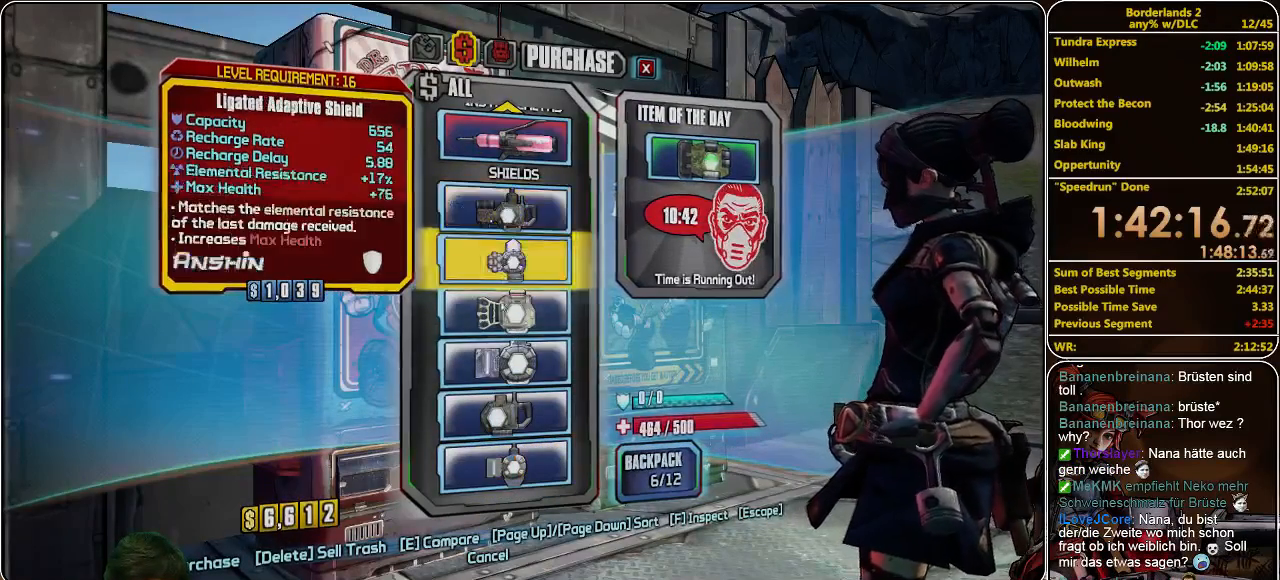
{"keys": [], "mouse": [], "events": []}
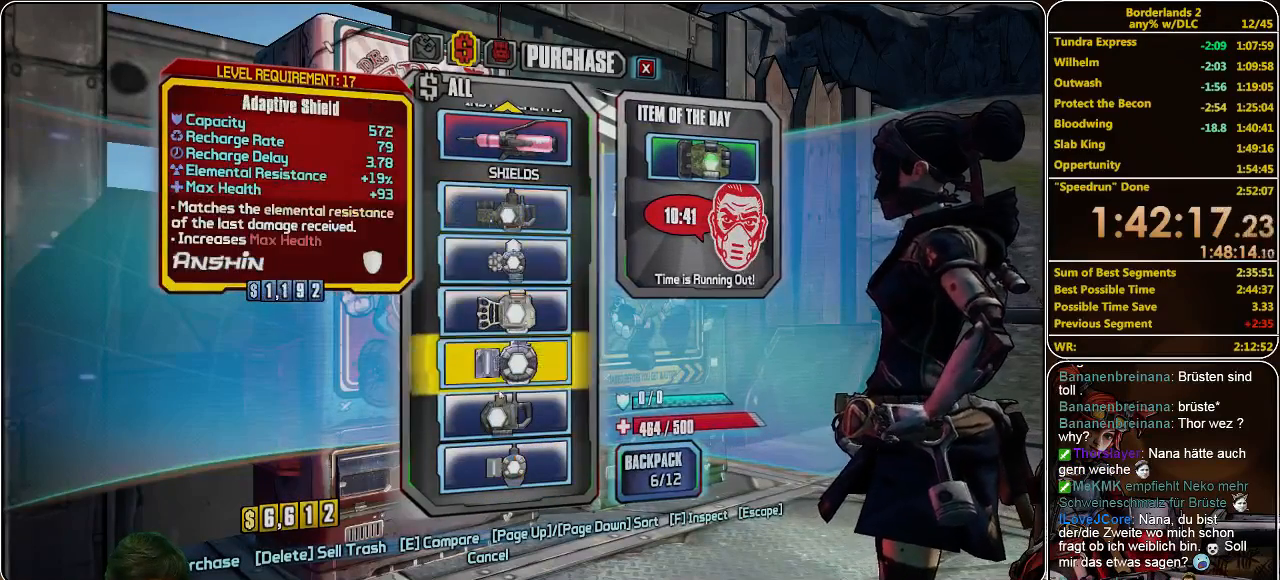
{"keys": [], "mouse": [], "events": []}
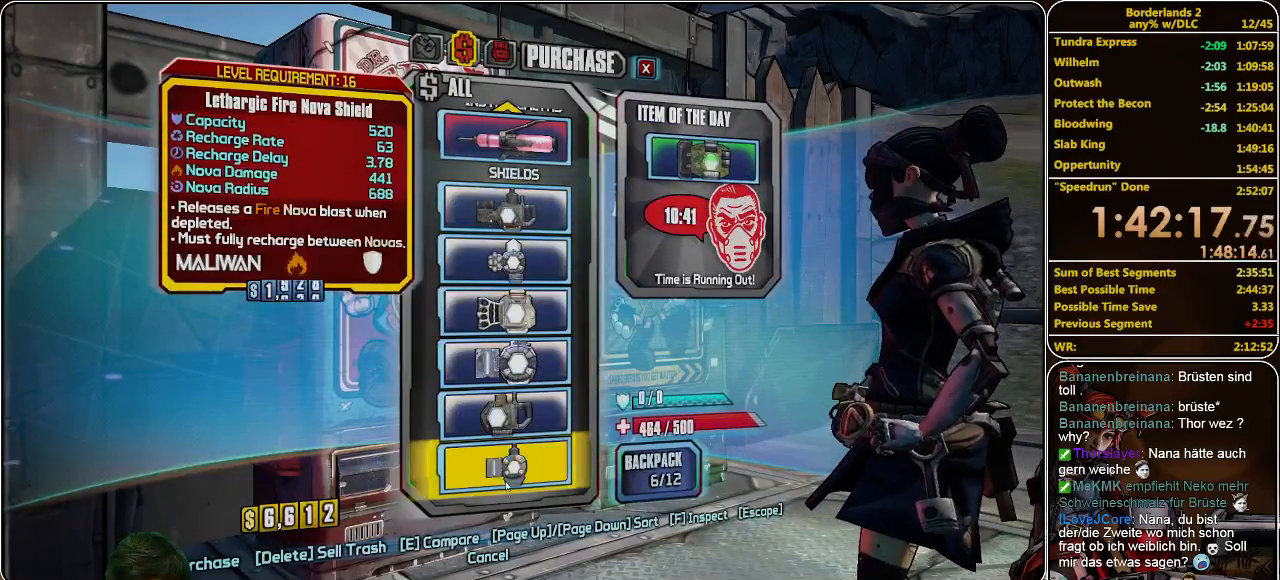
{"keys": [], "mouse": [], "events": []}
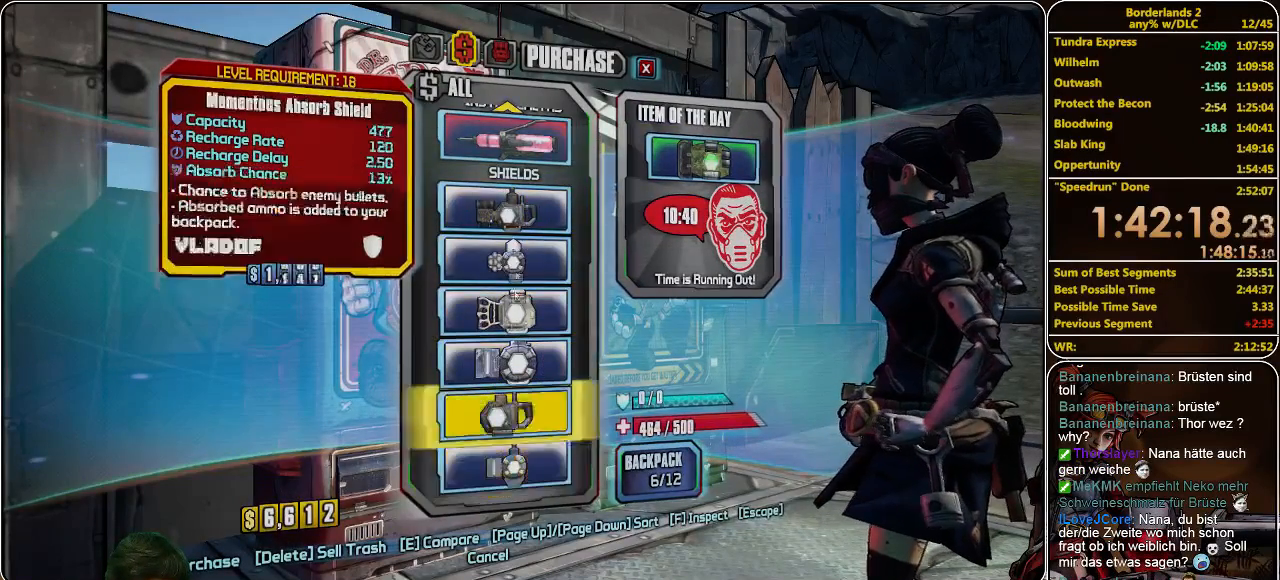
{"keys": [], "mouse": [], "events": []}
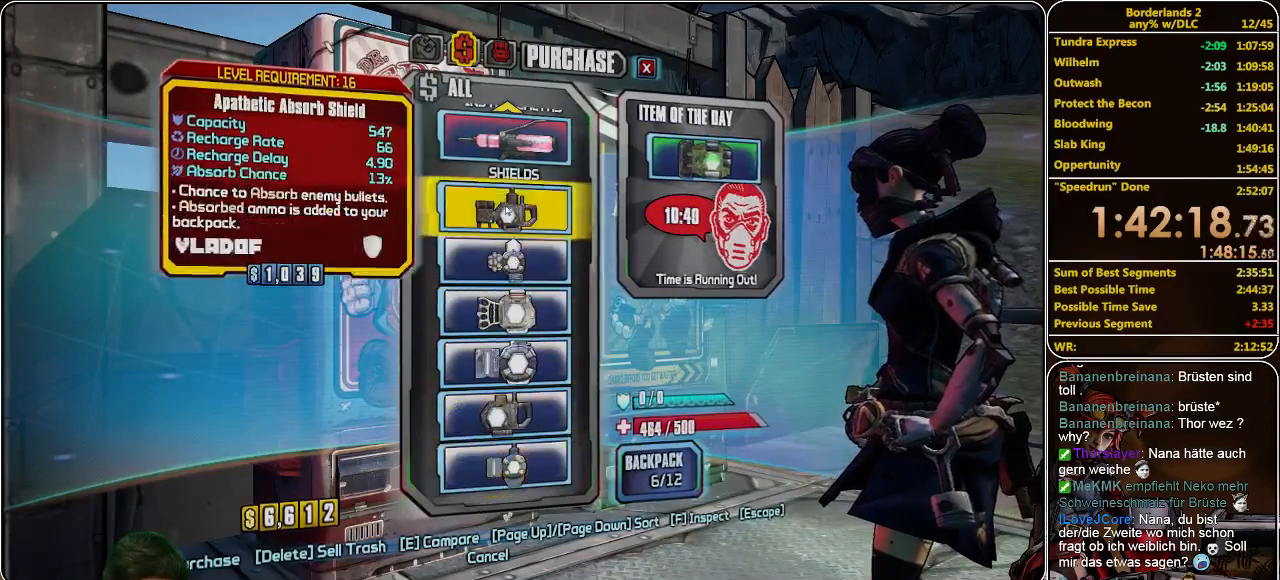
{"keys": [], "mouse": [], "events": []}
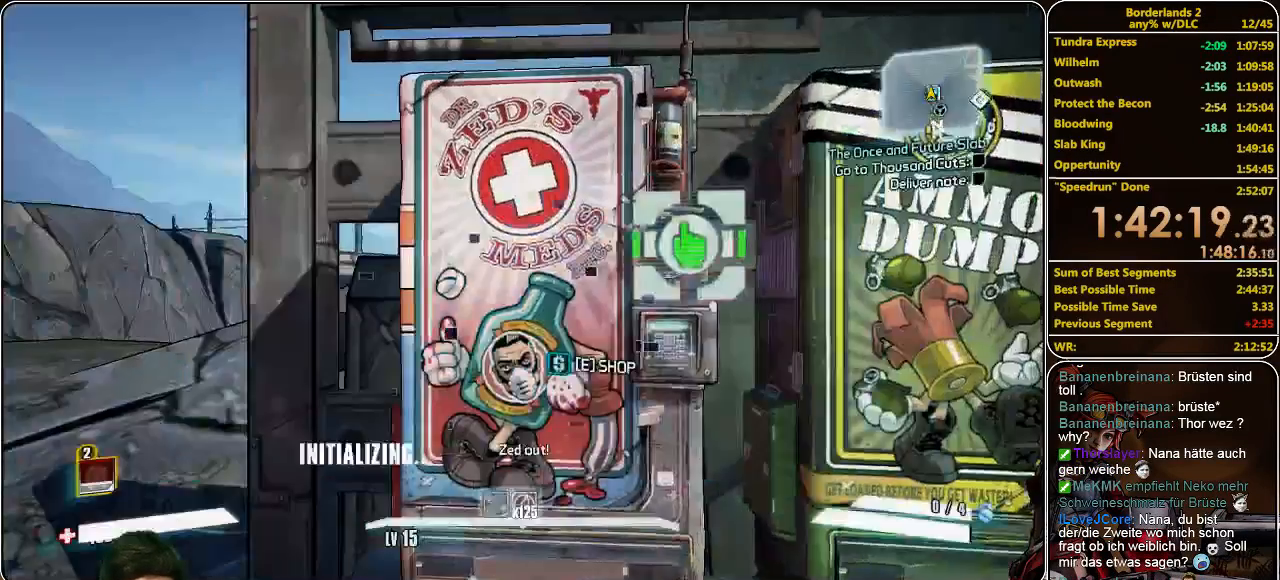
{"keys": ["shift", "w"], "mouse": [], "events": [[133, "w", "down"], [200, "shift", "down"]]}
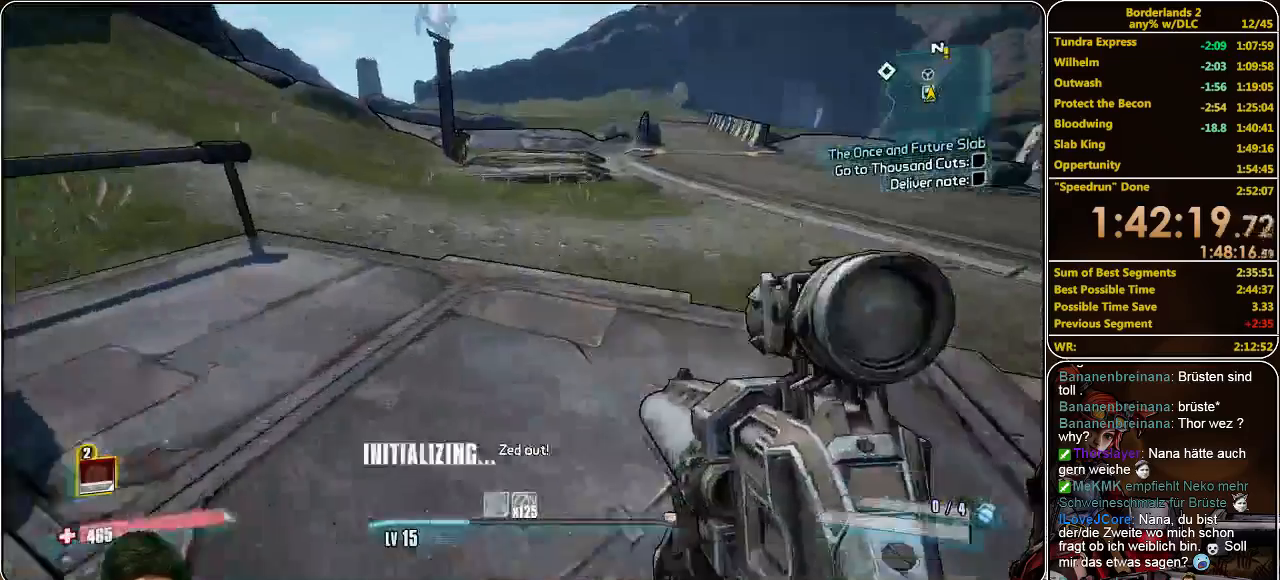
{"keys": ["w"], "mouse": [], "events": [[266, "shift", "up"]]}
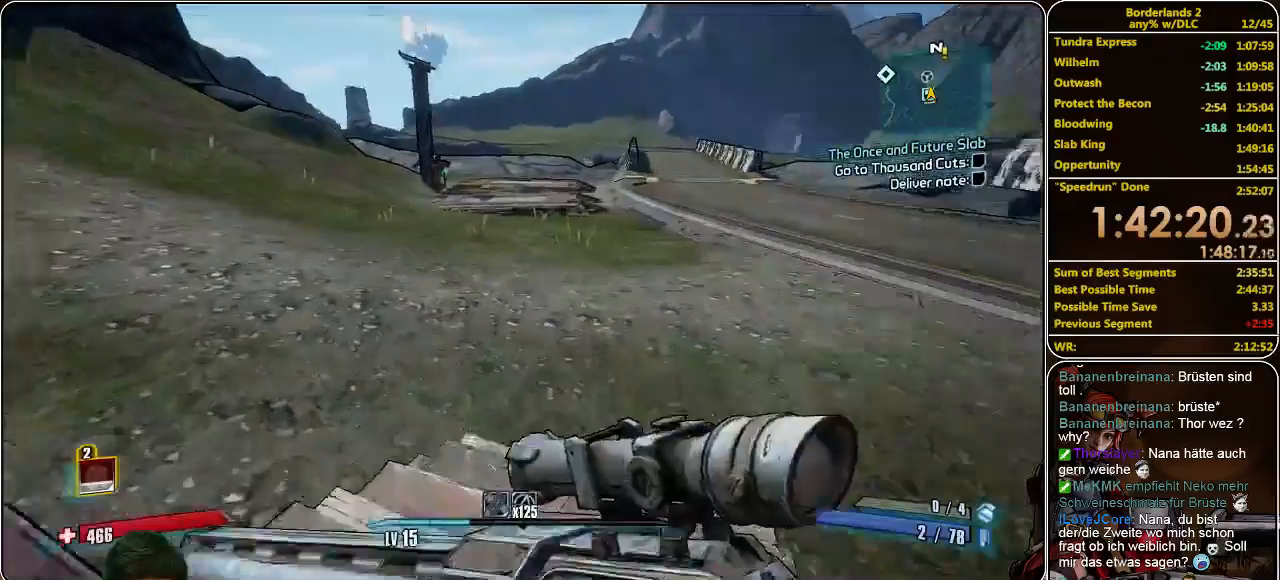
{"keys": ["w"], "mouse": [], "events": []}
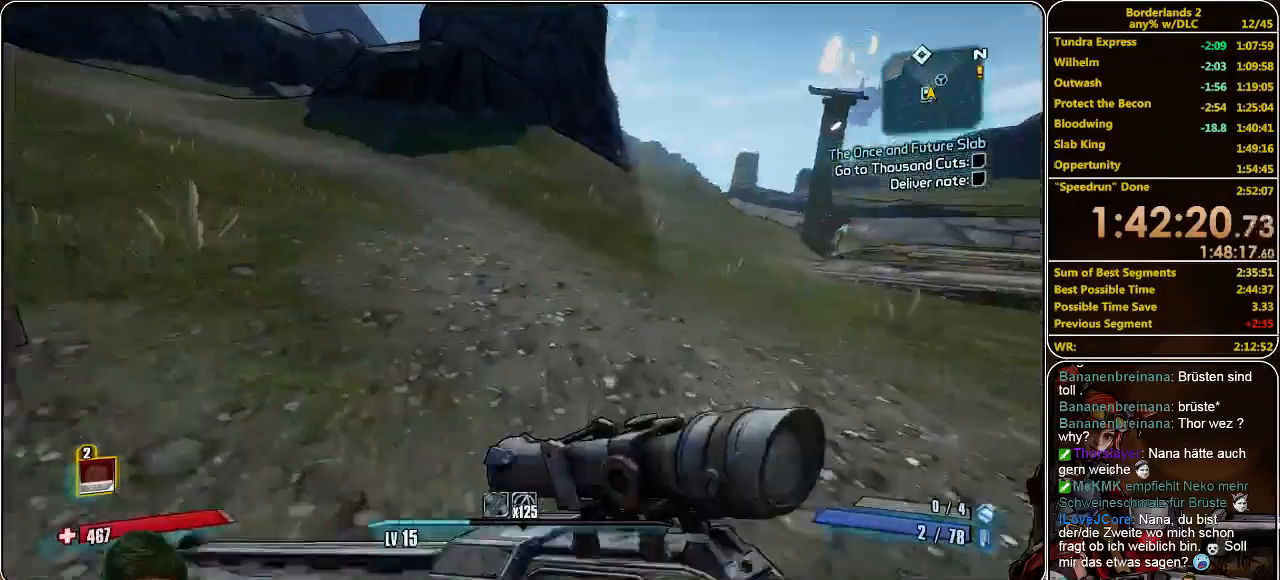
{"keys": ["space", "w"], "mouse": [], "events": [[466, "space", "down"]]}
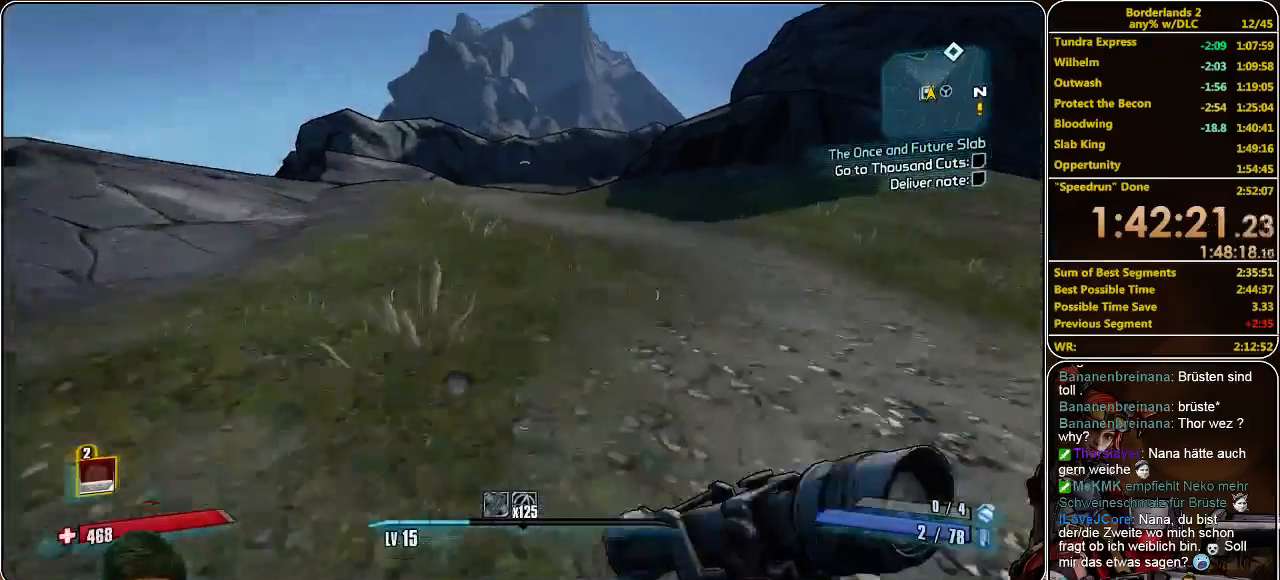
{"keys": ["w"], "mouse": [], "events": [[133, "space", "up"]]}
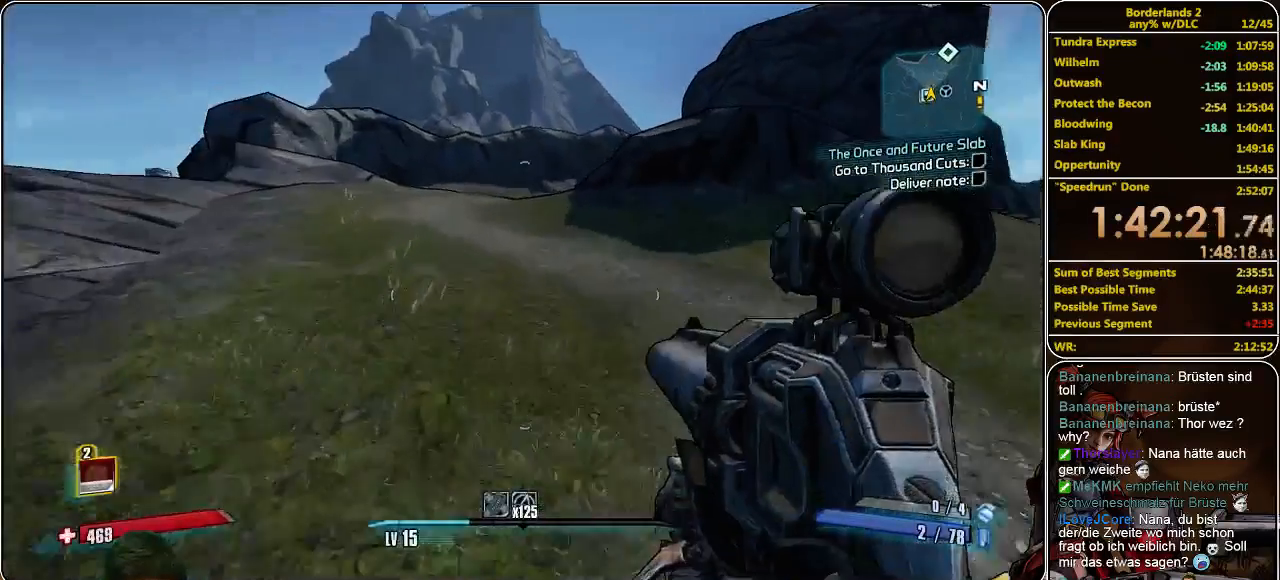
{"keys": ["w"], "mouse": [], "events": []}
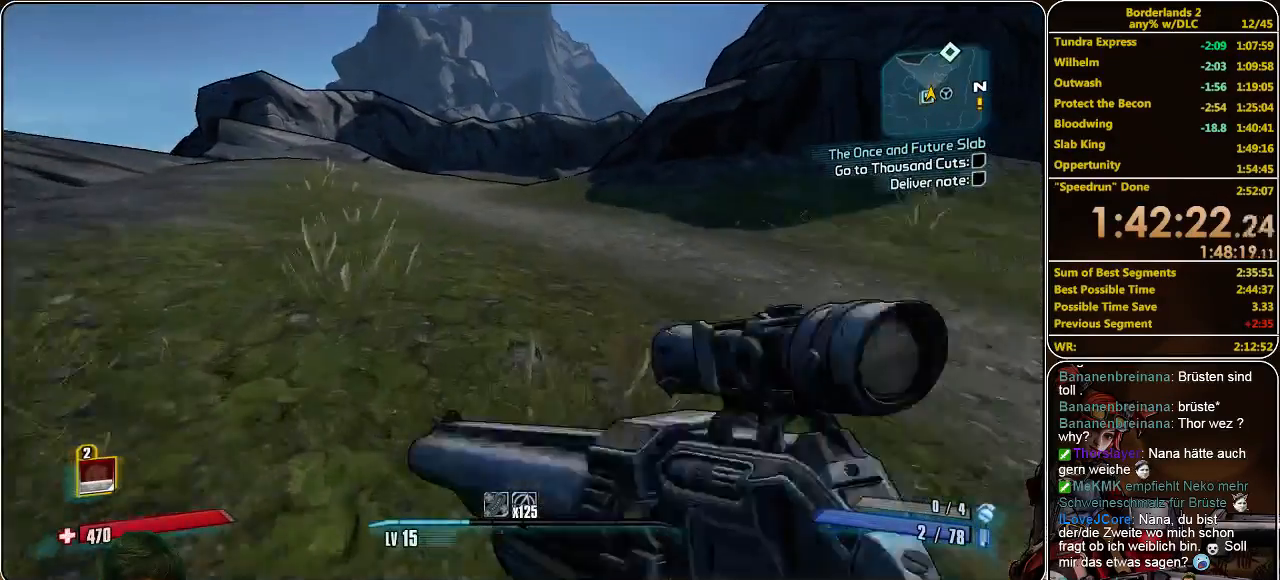
{"keys": ["w"], "mouse": [], "events": [[33, "space", "down"], [166, "space", "up"]]}